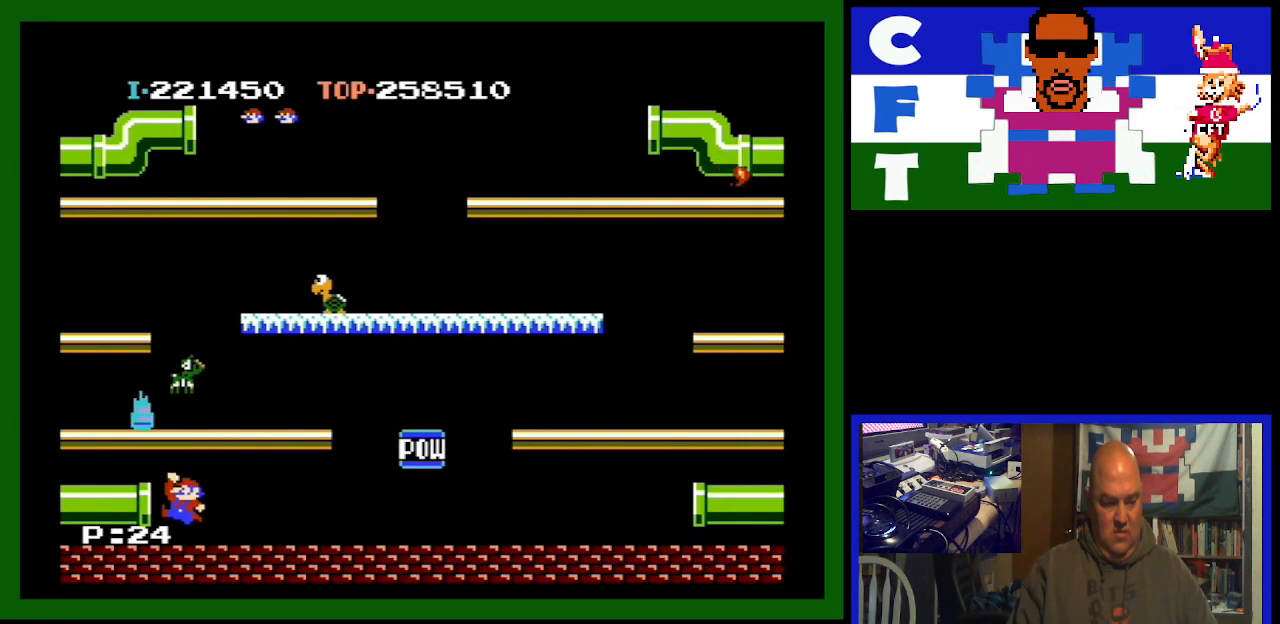
Gameplay with a controller (Nintendo layout); each line is a JSON object with the inputs held at the frame after it. "events" lists button and stick changes between this image and that frame as [ms after this image, input, new state], when the widget could be followed in between. Not read: L3 R3.
{"buttons": [], "events": [[167, "A", "down"], [400, "A", "up"]]}
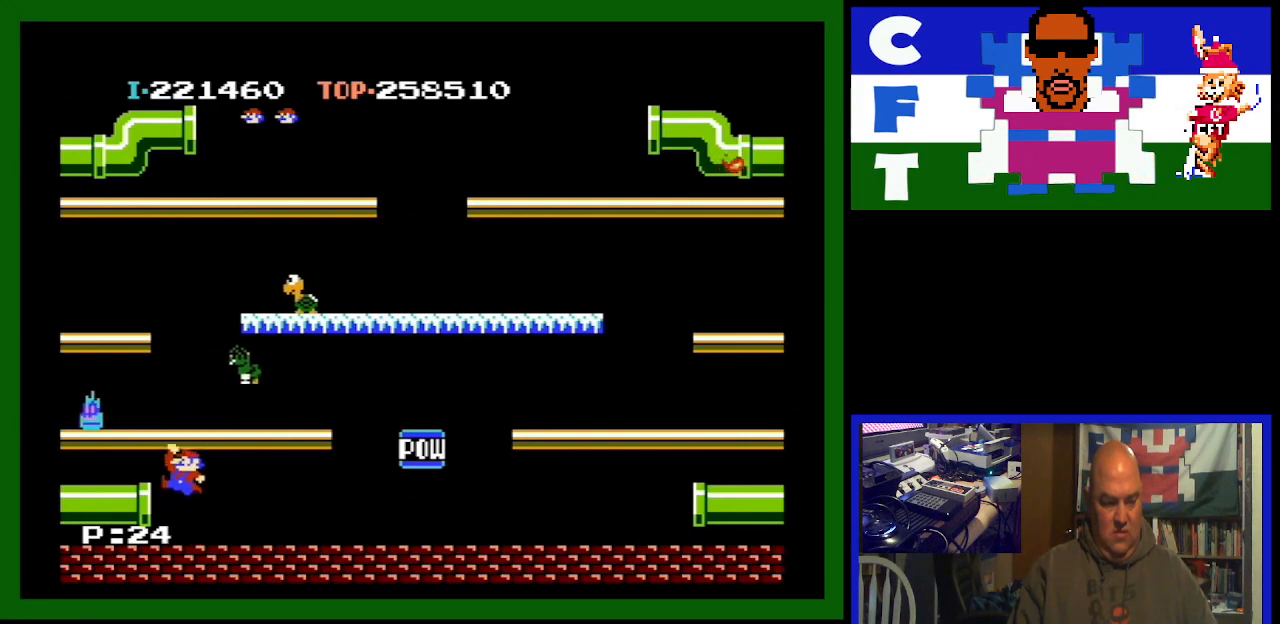
{"buttons": ["DPAD_RIGHT"], "events": [[200, "DPAD_RIGHT", "down"]]}
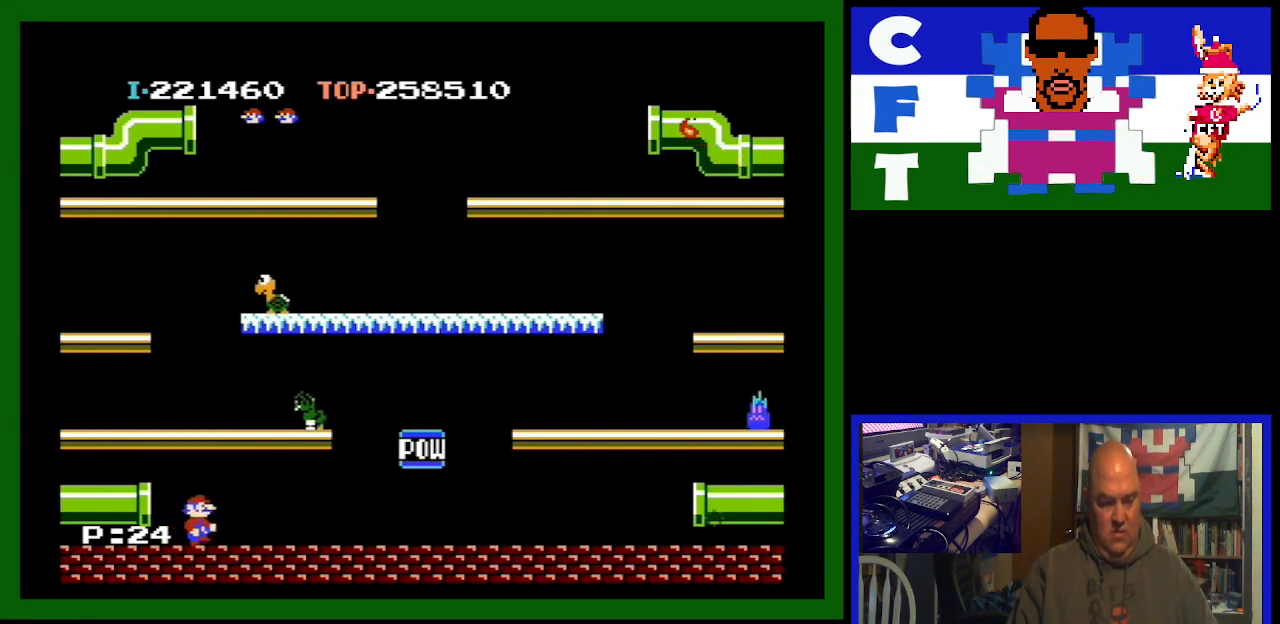
{"buttons": ["DPAD_RIGHT"], "events": []}
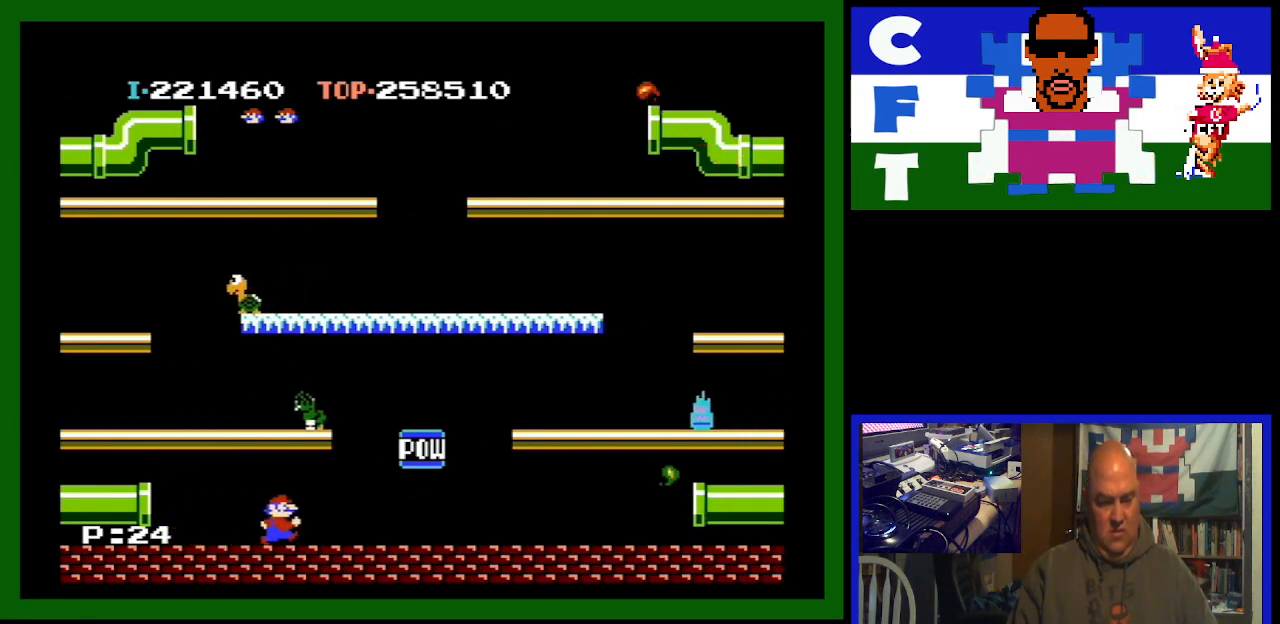
{"buttons": [], "events": [[500, "DPAD_RIGHT", "up"]]}
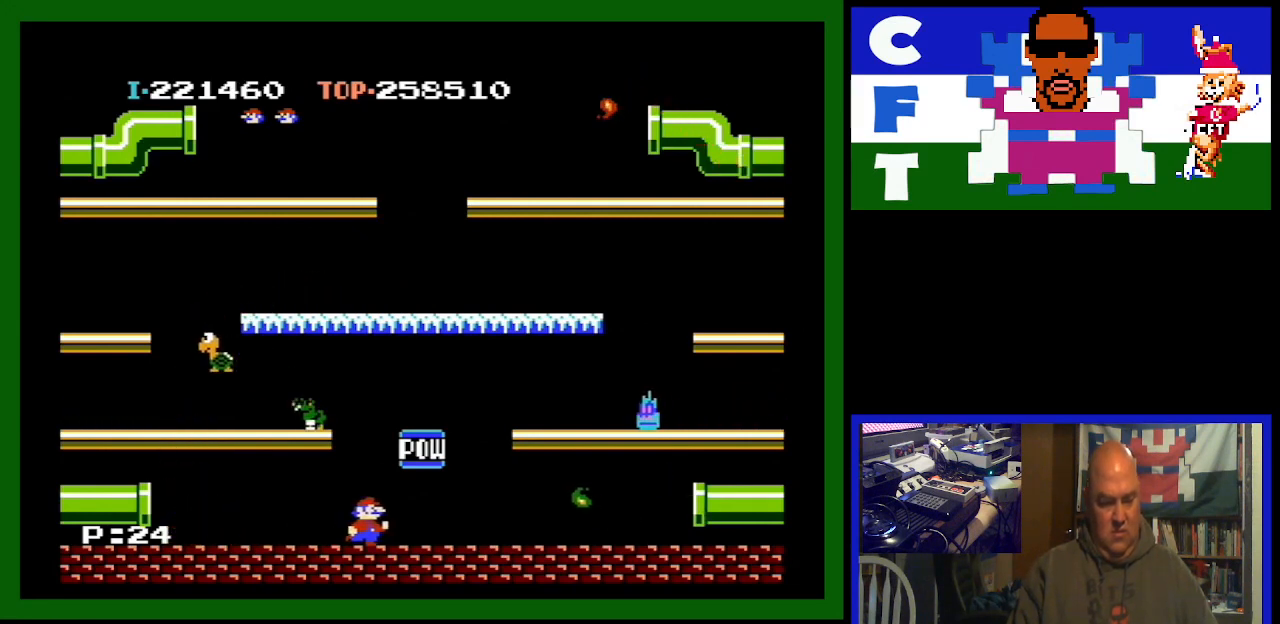
{"buttons": ["A", "DPAD_LEFT"], "events": [[100, "DPAD_LEFT", "down"], [367, "A", "down"]]}
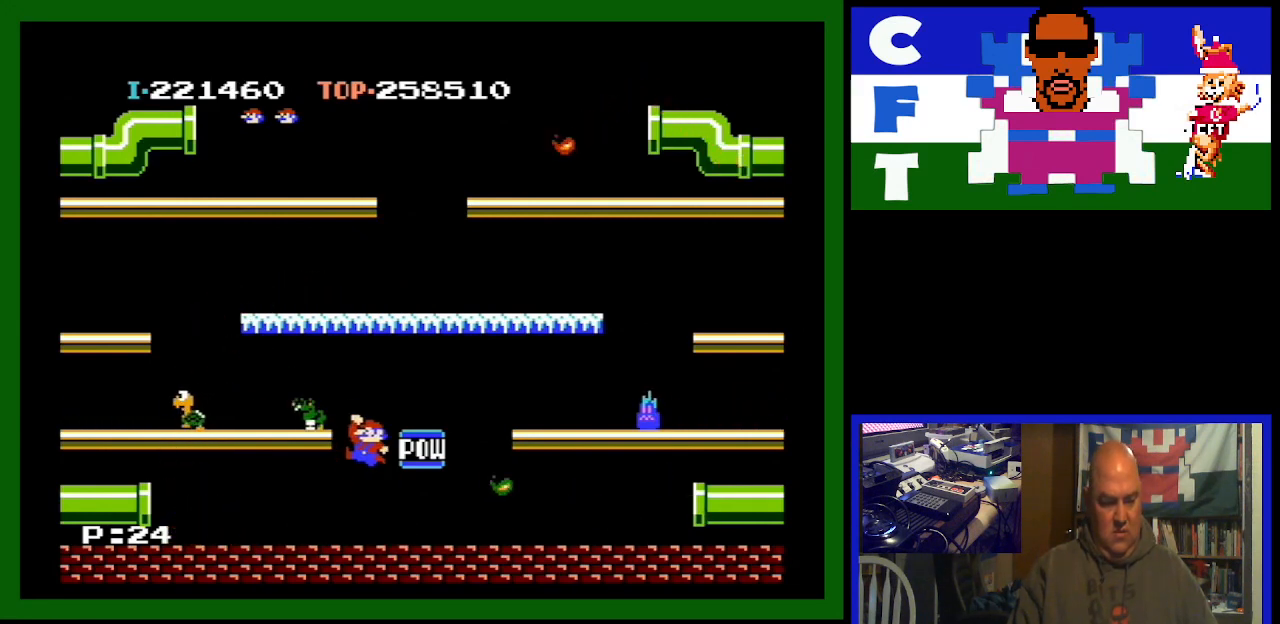
{"buttons": [], "events": [[67, "A", "up"], [233, "DPAD_LEFT", "up"]]}
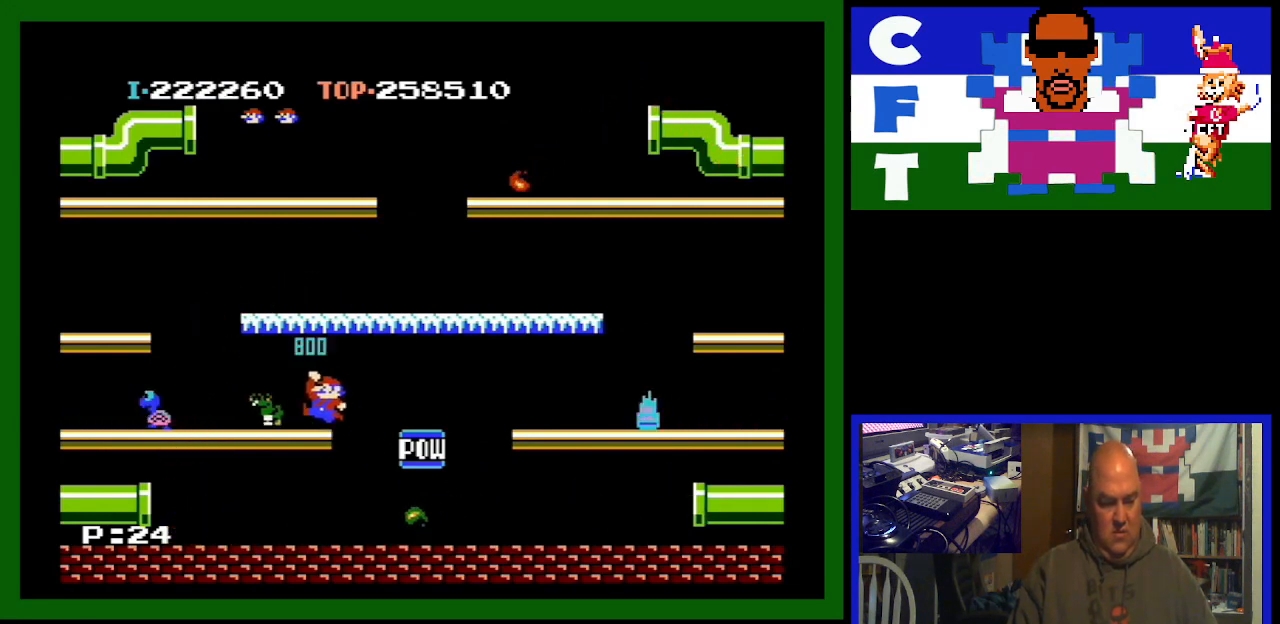
{"buttons": ["DPAD_RIGHT"], "events": [[433, "DPAD_RIGHT", "down"]]}
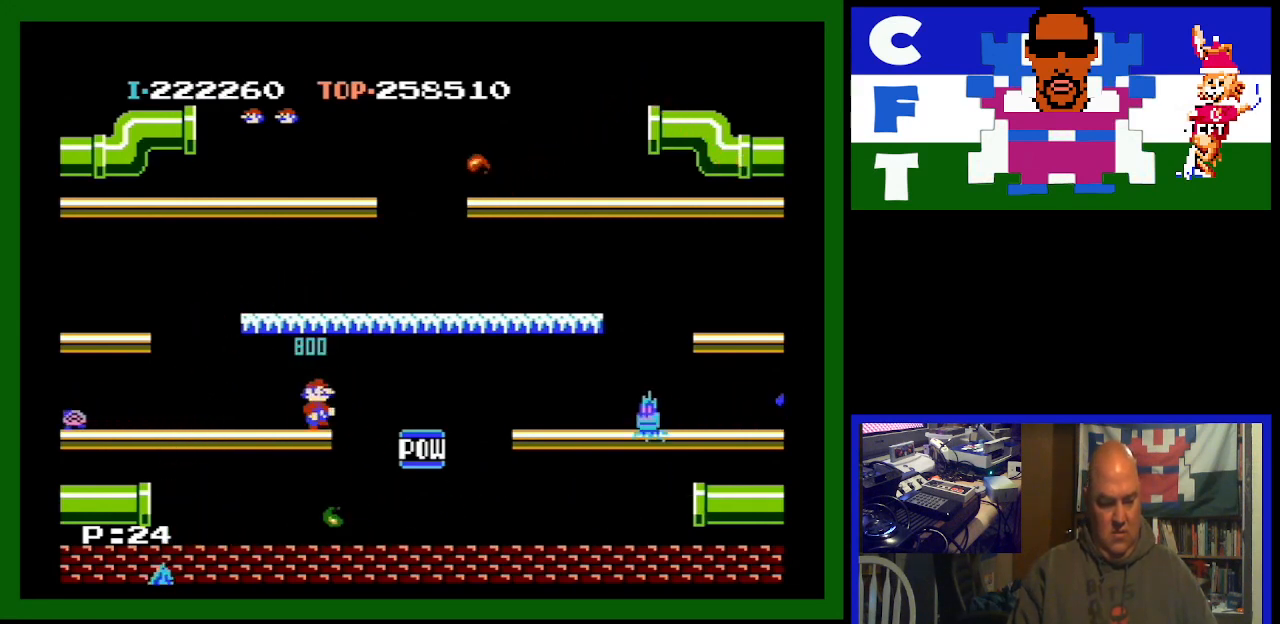
{"buttons": [], "events": [[200, "DPAD_RIGHT", "up"]]}
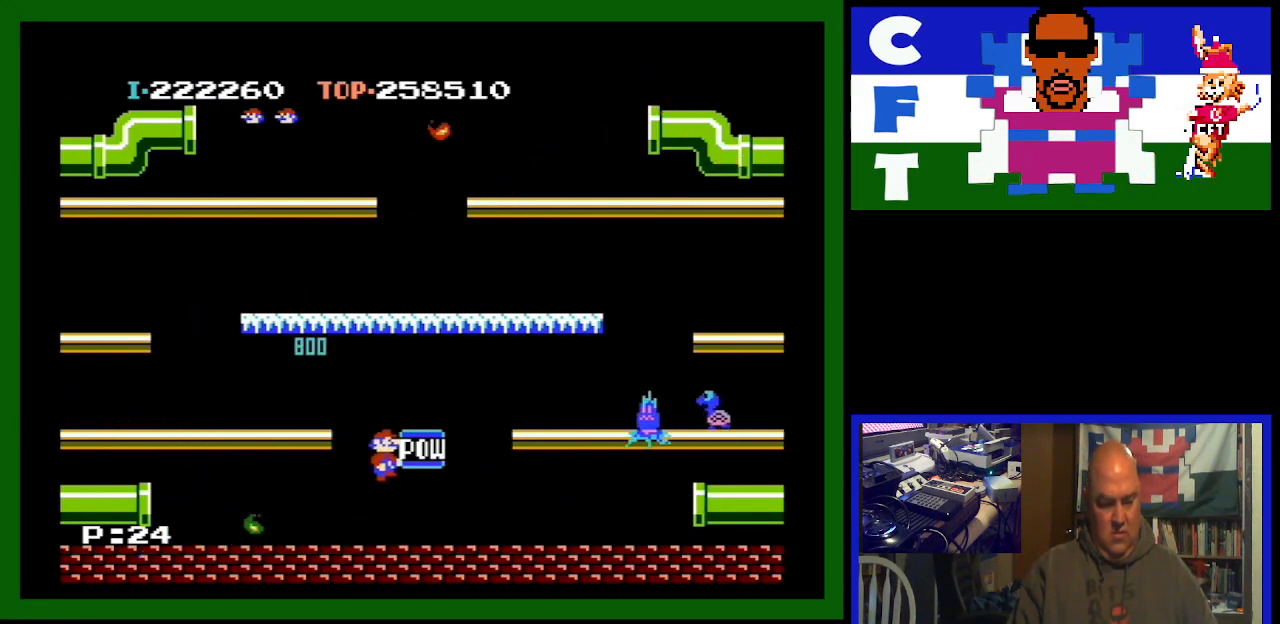
{"buttons": [], "events": [[100, "A", "down"], [267, "A", "up"]]}
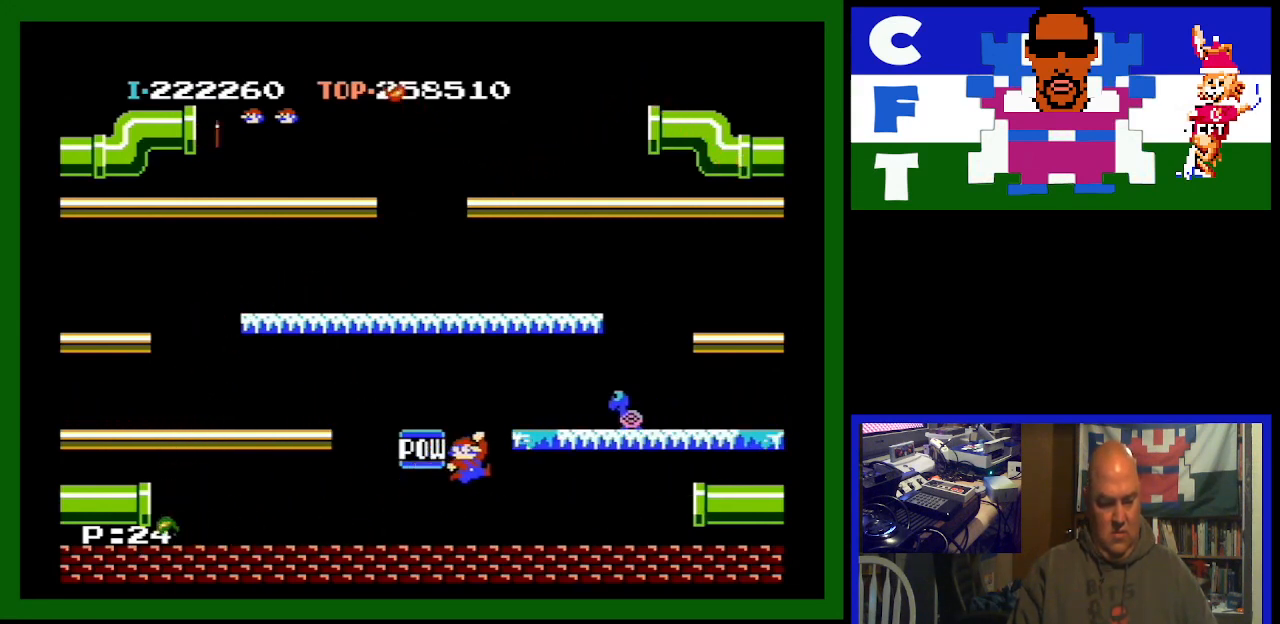
{"buttons": [], "events": []}
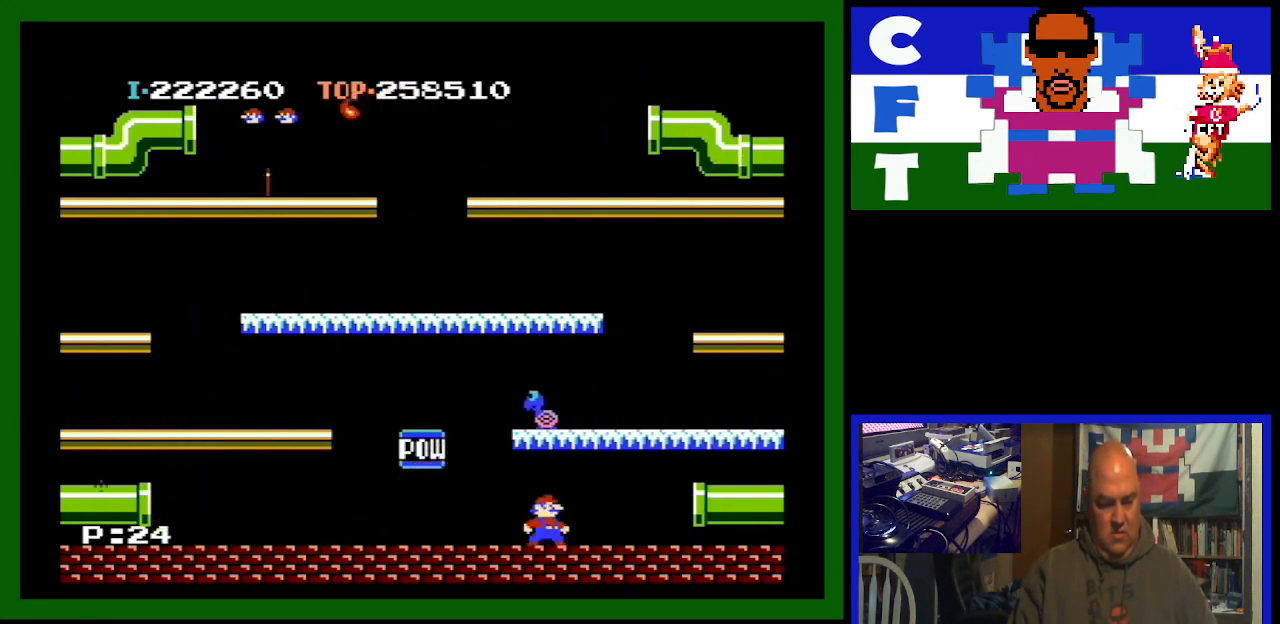
{"buttons": [], "events": [[67, "A", "down"], [267, "A", "up"]]}
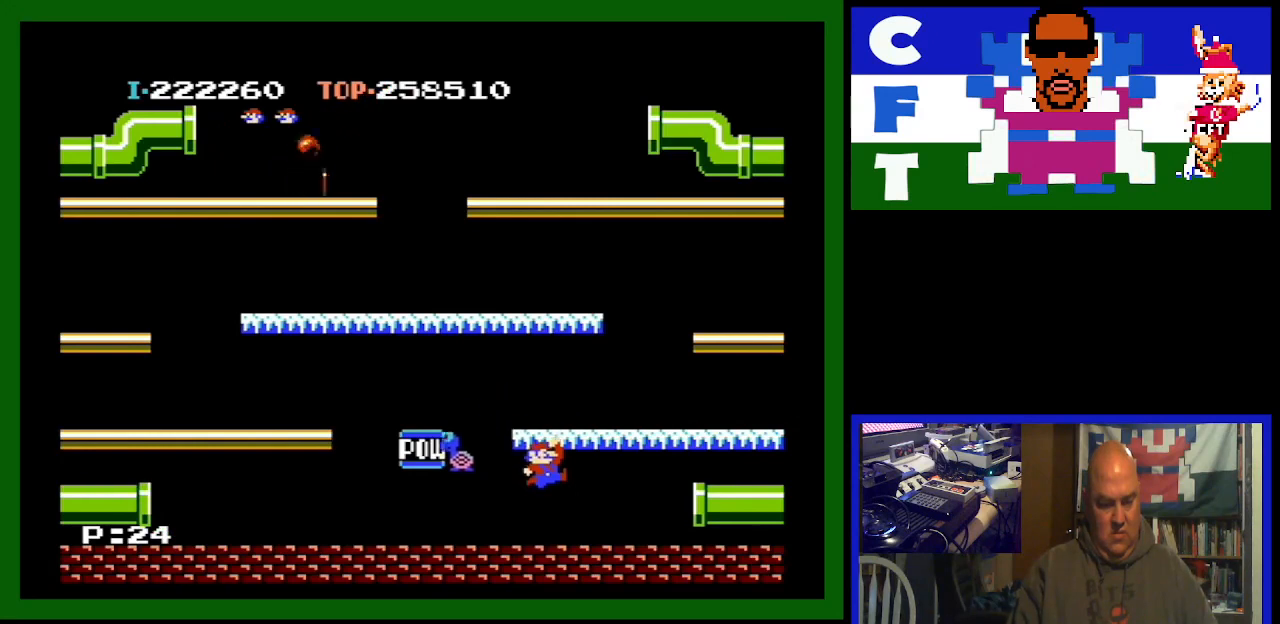
{"buttons": ["DPAD_RIGHT"], "events": [[333, "DPAD_RIGHT", "down"]]}
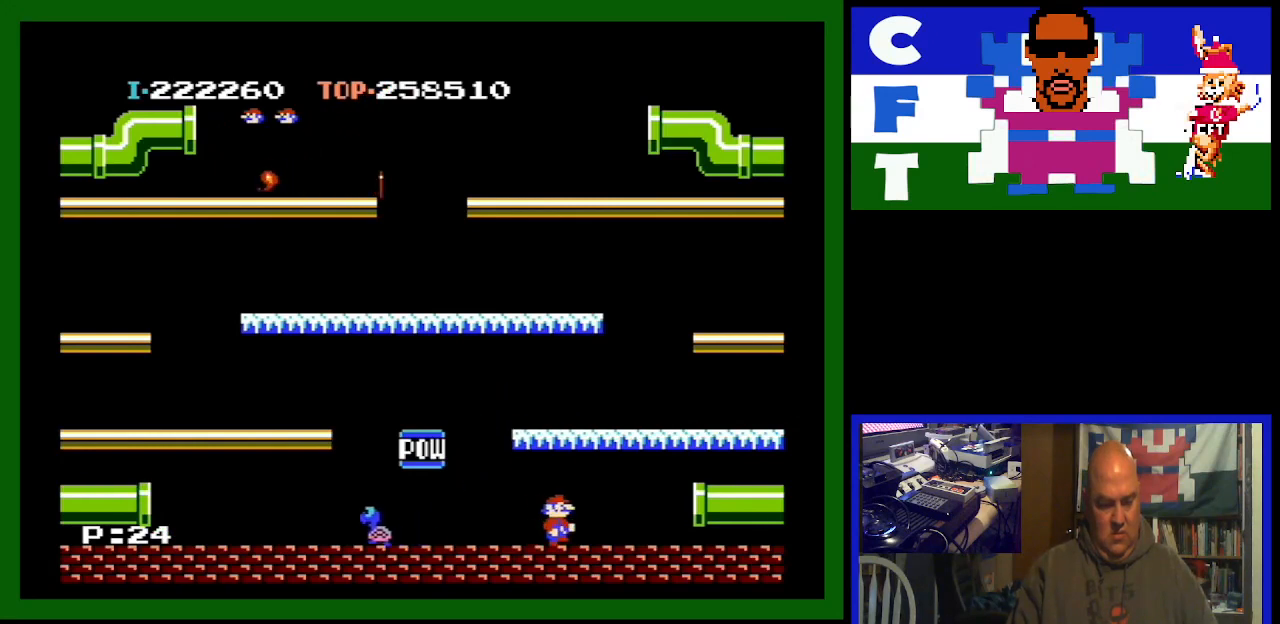
{"buttons": [], "events": [[467, "DPAD_RIGHT", "up"]]}
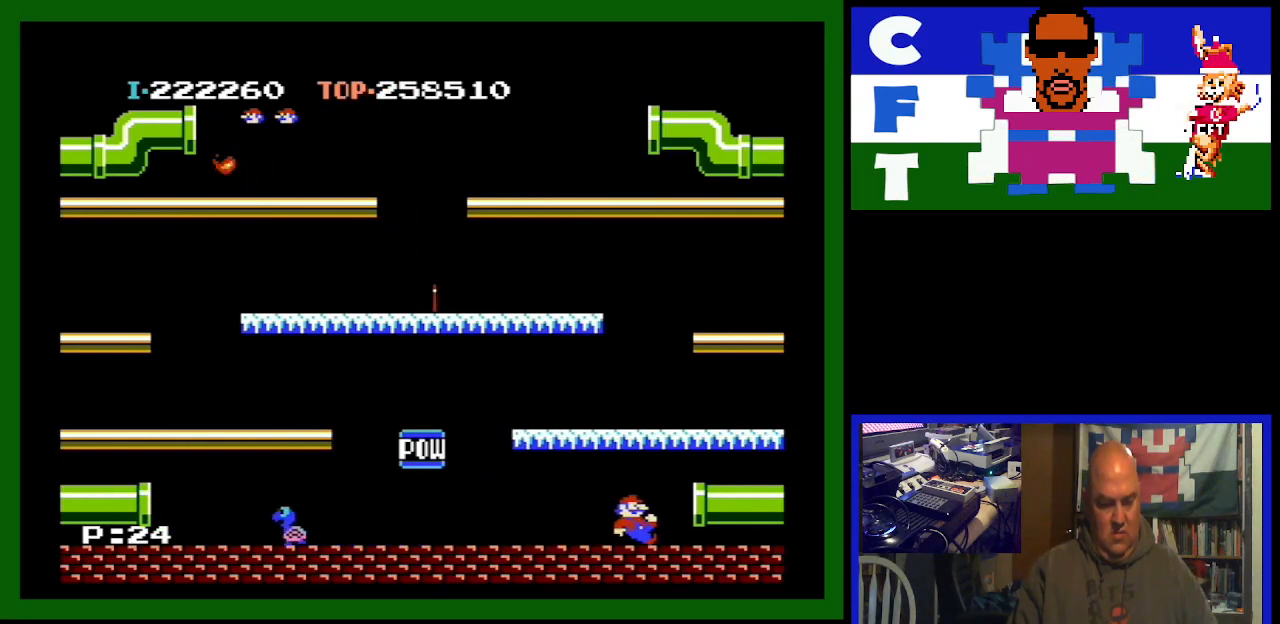
{"buttons": [], "events": [[100, "DPAD_RIGHT", "down"], [333, "DPAD_RIGHT", "up"]]}
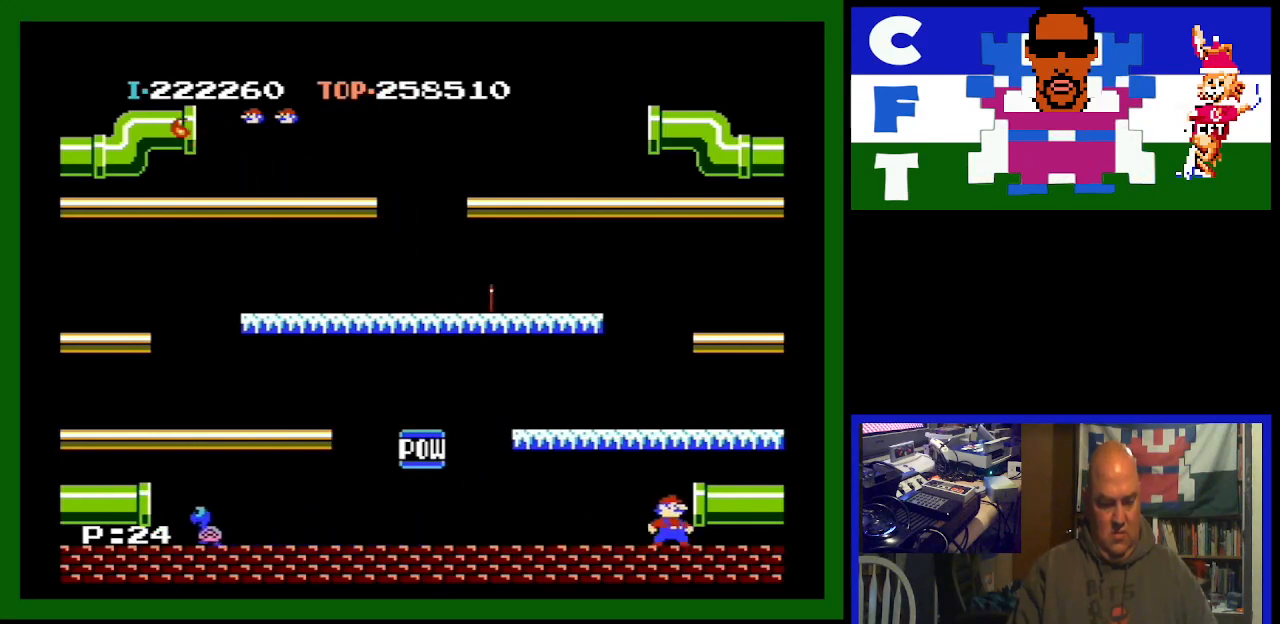
{"buttons": [], "events": []}
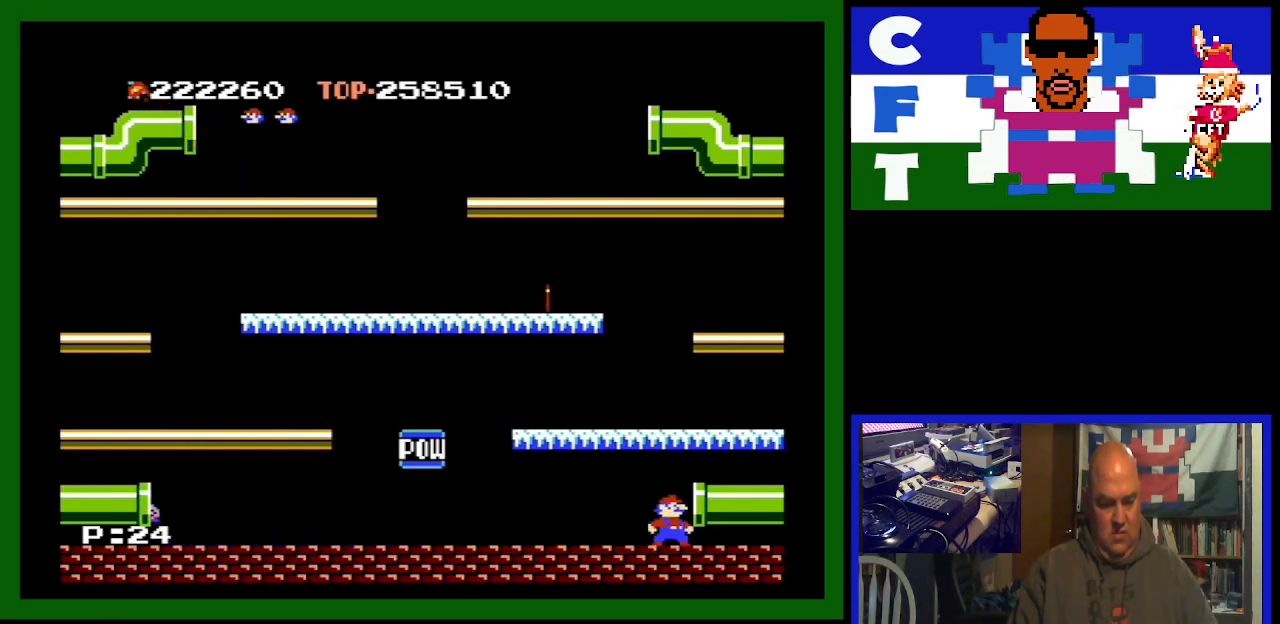
{"buttons": [], "events": [[33, "DPAD_RIGHT", "down"], [333, "DPAD_RIGHT", "up"]]}
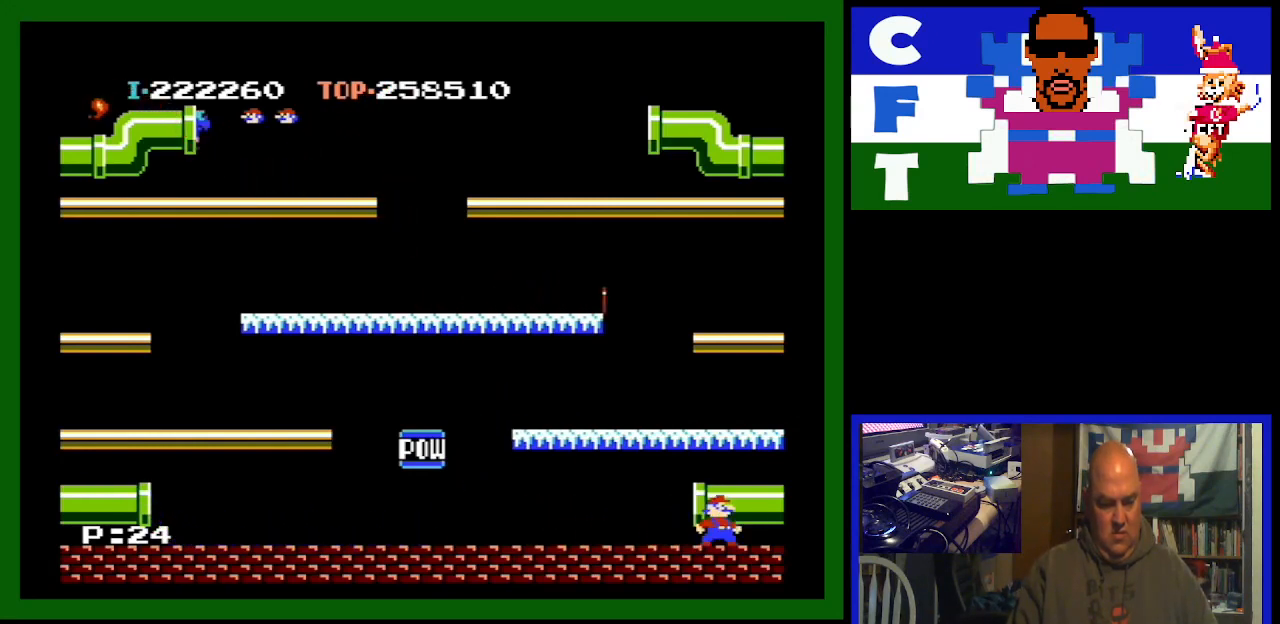
{"buttons": [], "events": []}
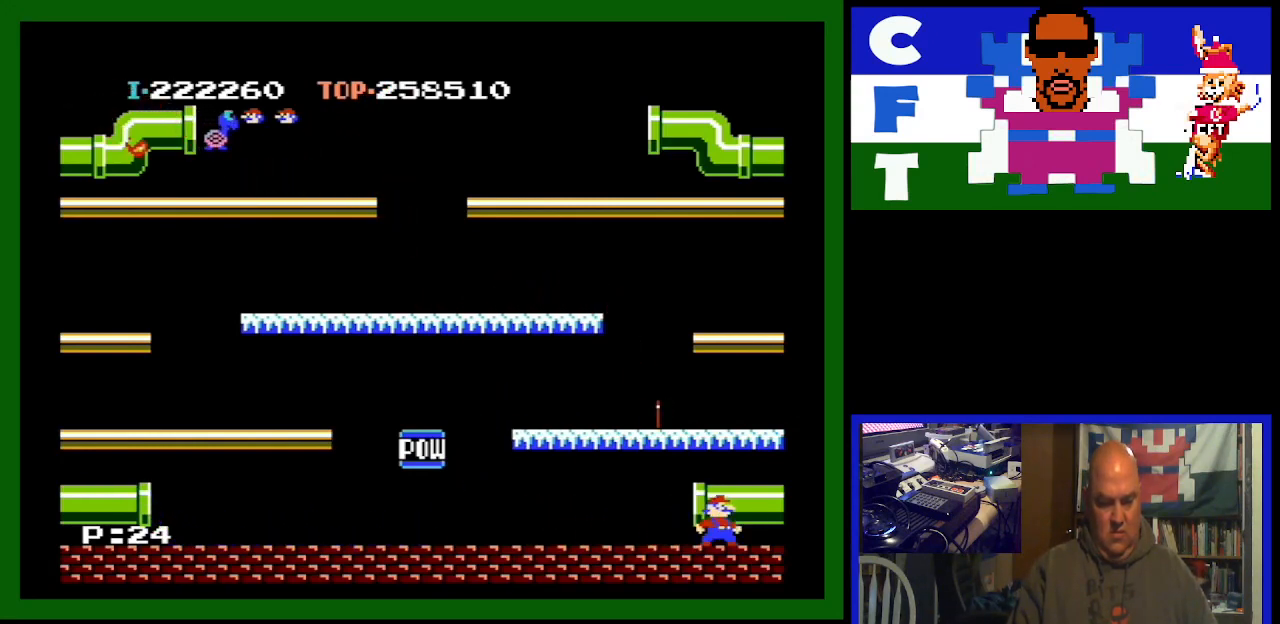
{"buttons": [], "events": [[200, "A", "down"], [433, "A", "up"]]}
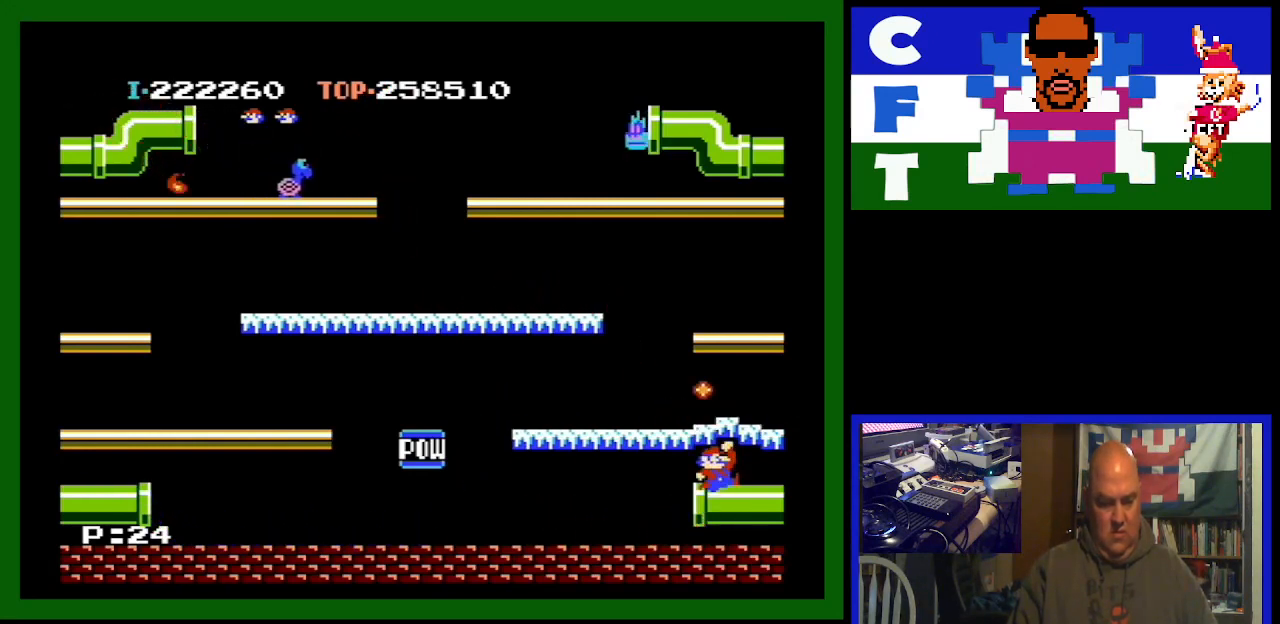
{"buttons": ["DPAD_RIGHT"], "events": [[33, "DPAD_RIGHT", "down"]]}
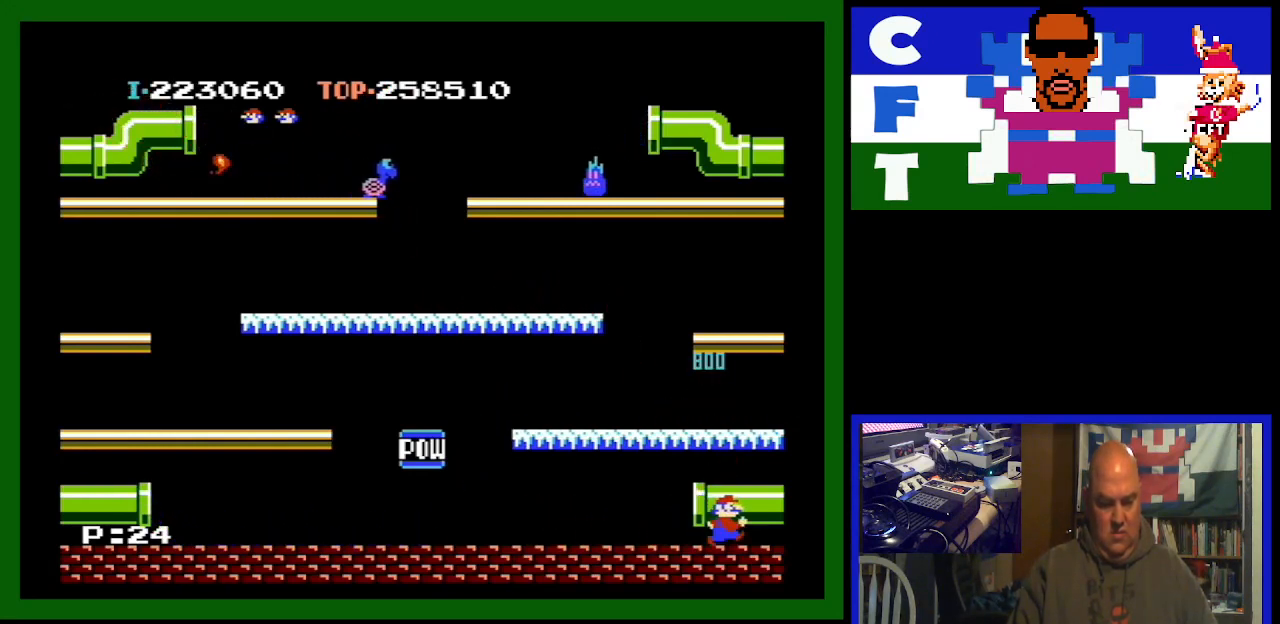
{"buttons": [], "events": [[333, "DPAD_RIGHT", "up"]]}
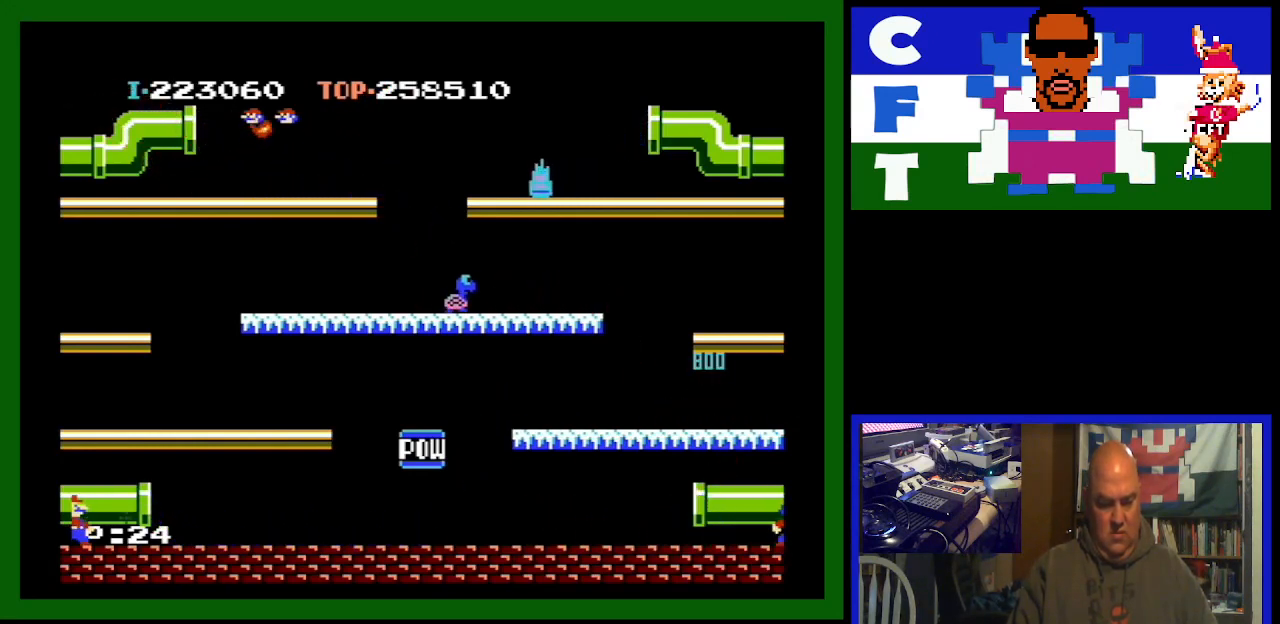
{"buttons": [], "events": []}
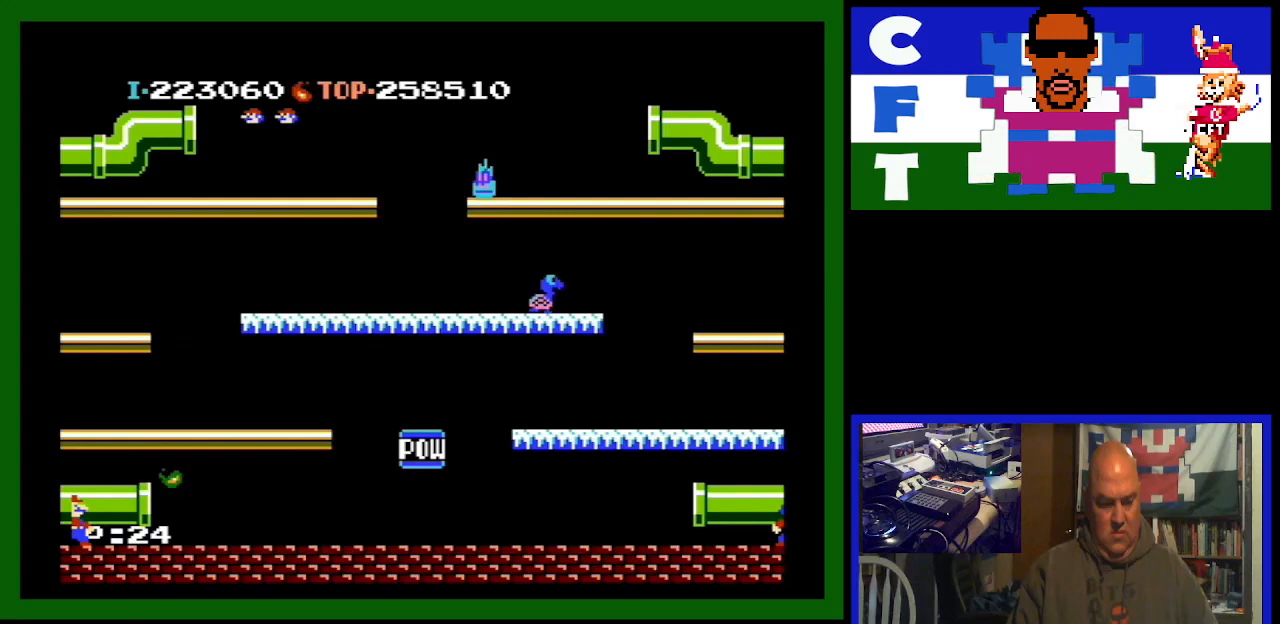
{"buttons": ["DPAD_LEFT"], "events": [[500, "DPAD_LEFT", "down"]]}
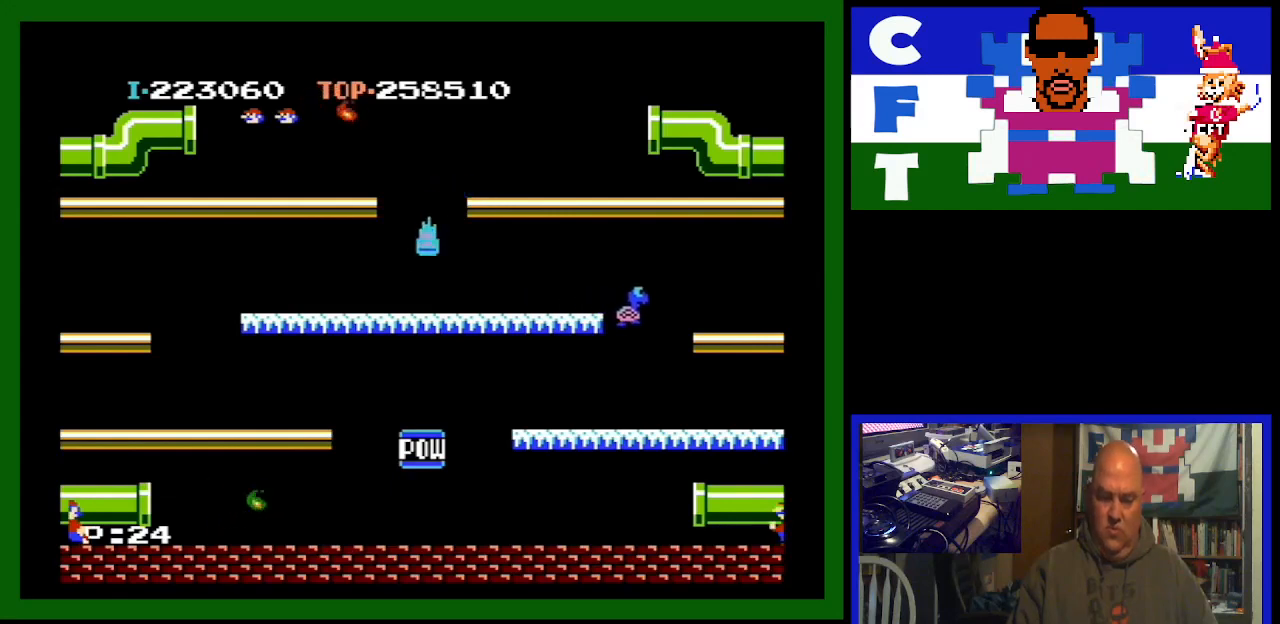
{"buttons": ["A"], "events": [[100, "DPAD_LEFT", "up"], [500, "A", "down"]]}
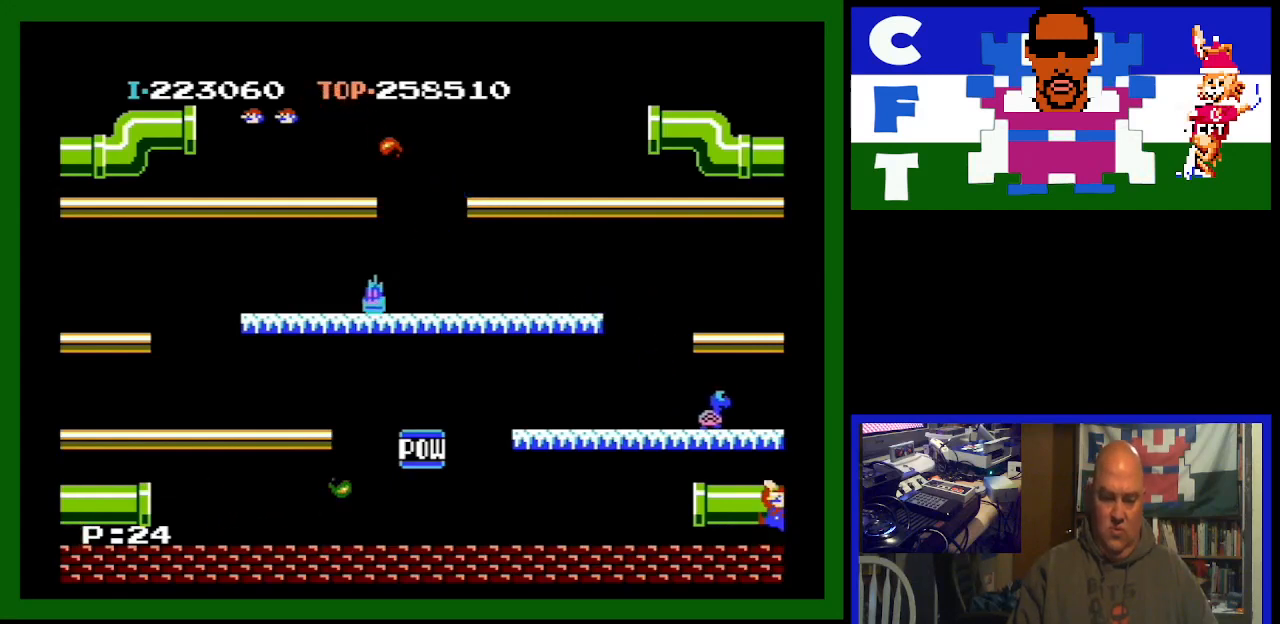
{"buttons": [], "events": [[167, "A", "up"]]}
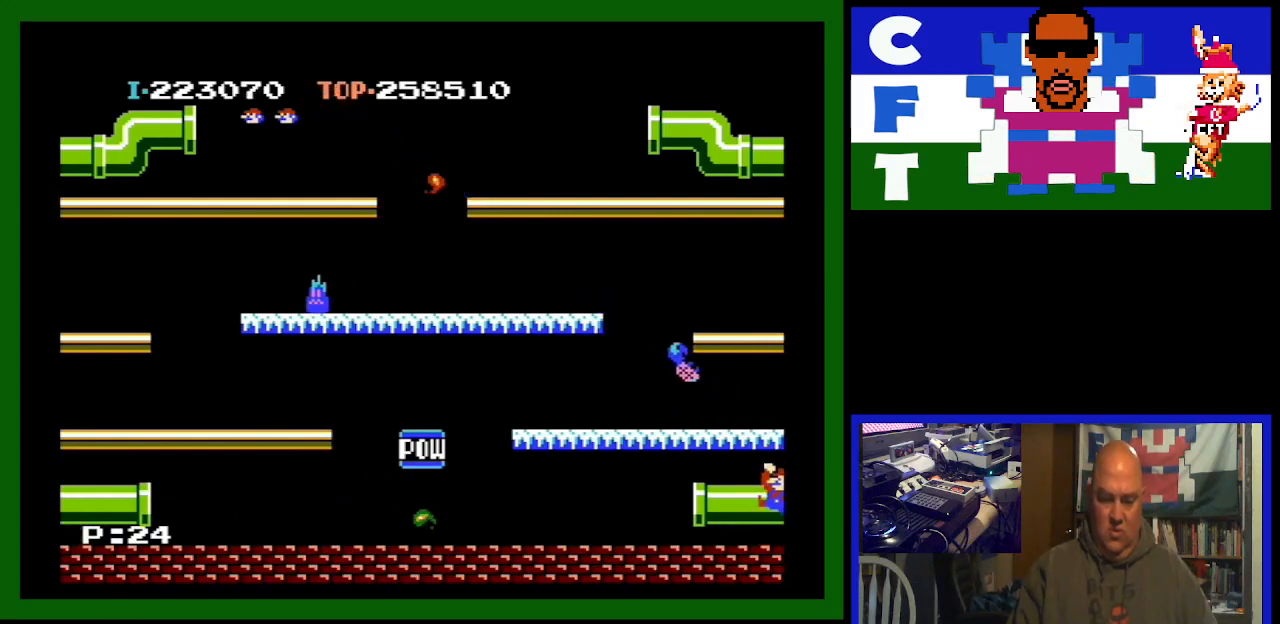
{"buttons": [], "events": []}
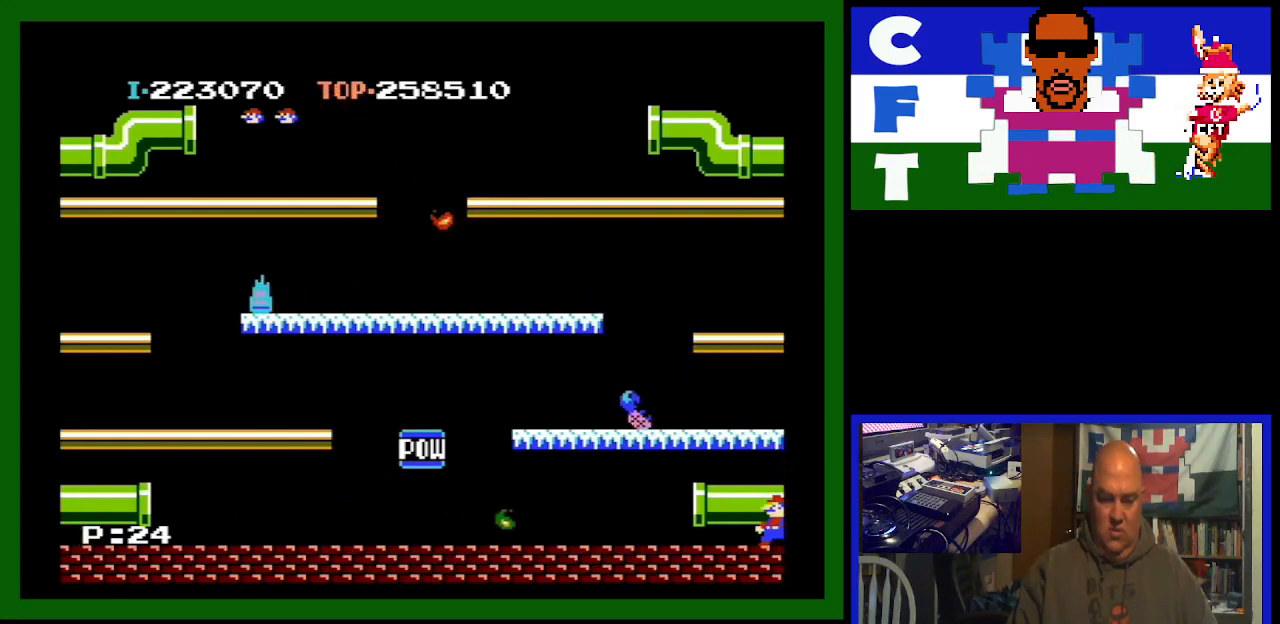
{"buttons": [], "events": []}
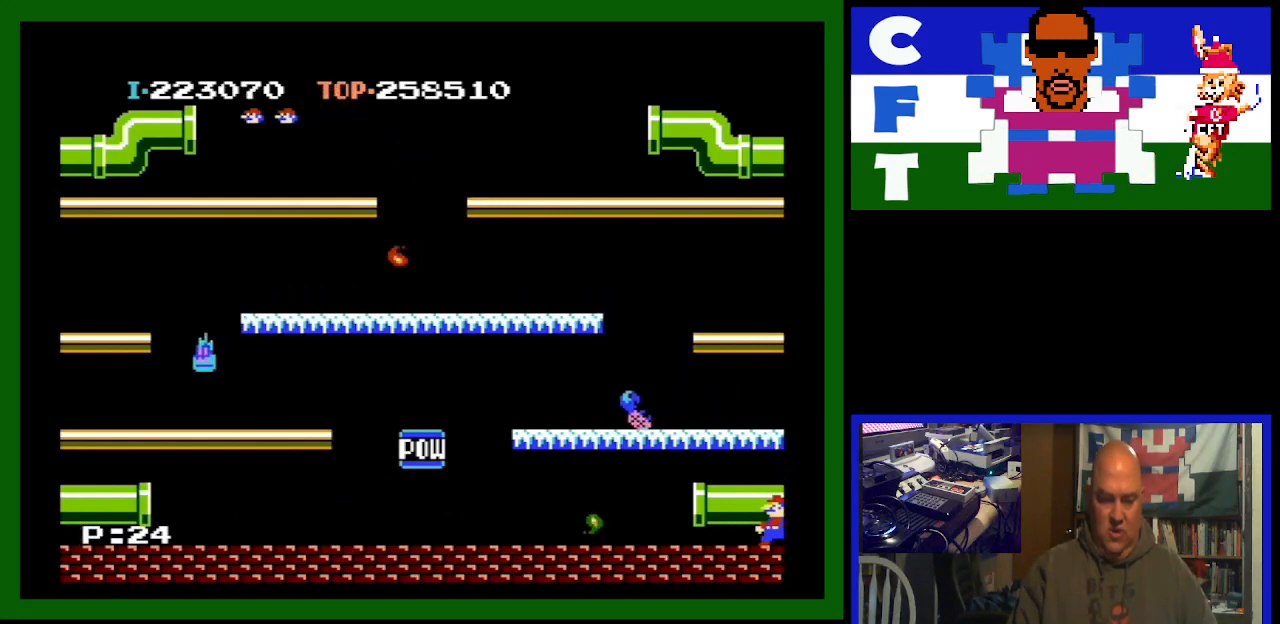
{"buttons": ["A", "DPAD_RIGHT"], "events": [[67, "DPAD_RIGHT", "down"], [433, "A", "down"]]}
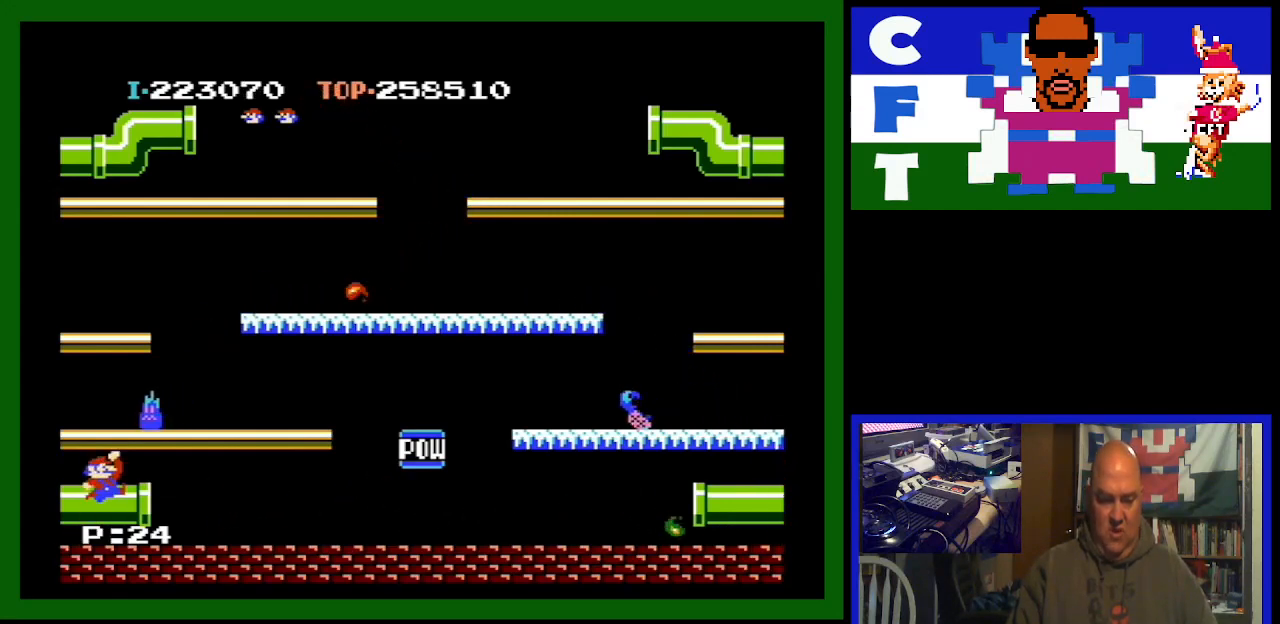
{"buttons": ["DPAD_RIGHT"], "events": [[233, "A", "up"]]}